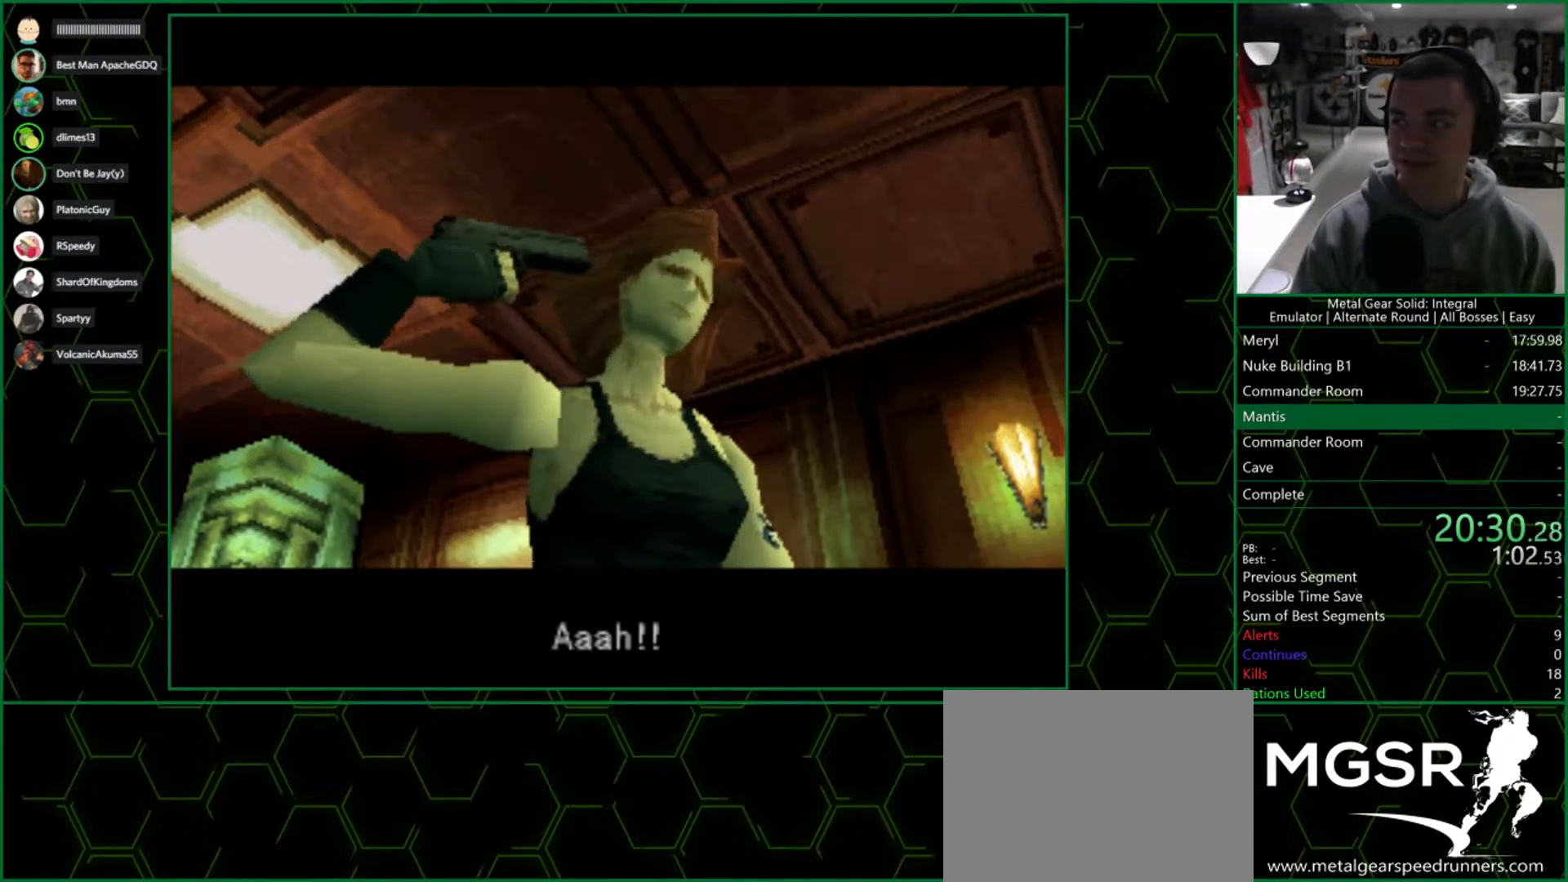
Gameplay with a controller (PlayStation layout); each line is a JSON object with the inputs held at the frame after it (dt_ms = milliseconds from this image to that frame). "events" lists button and stick changes between this image and that frame as [ms after this image, input, new state], when the widget could be followed in between. Not read: L1 R1.
{"dt_ms": 500, "buttons": [], "left_stick": "down-right", "right_stick": "center", "events": [[367, "left_stick", "down-right"]]}
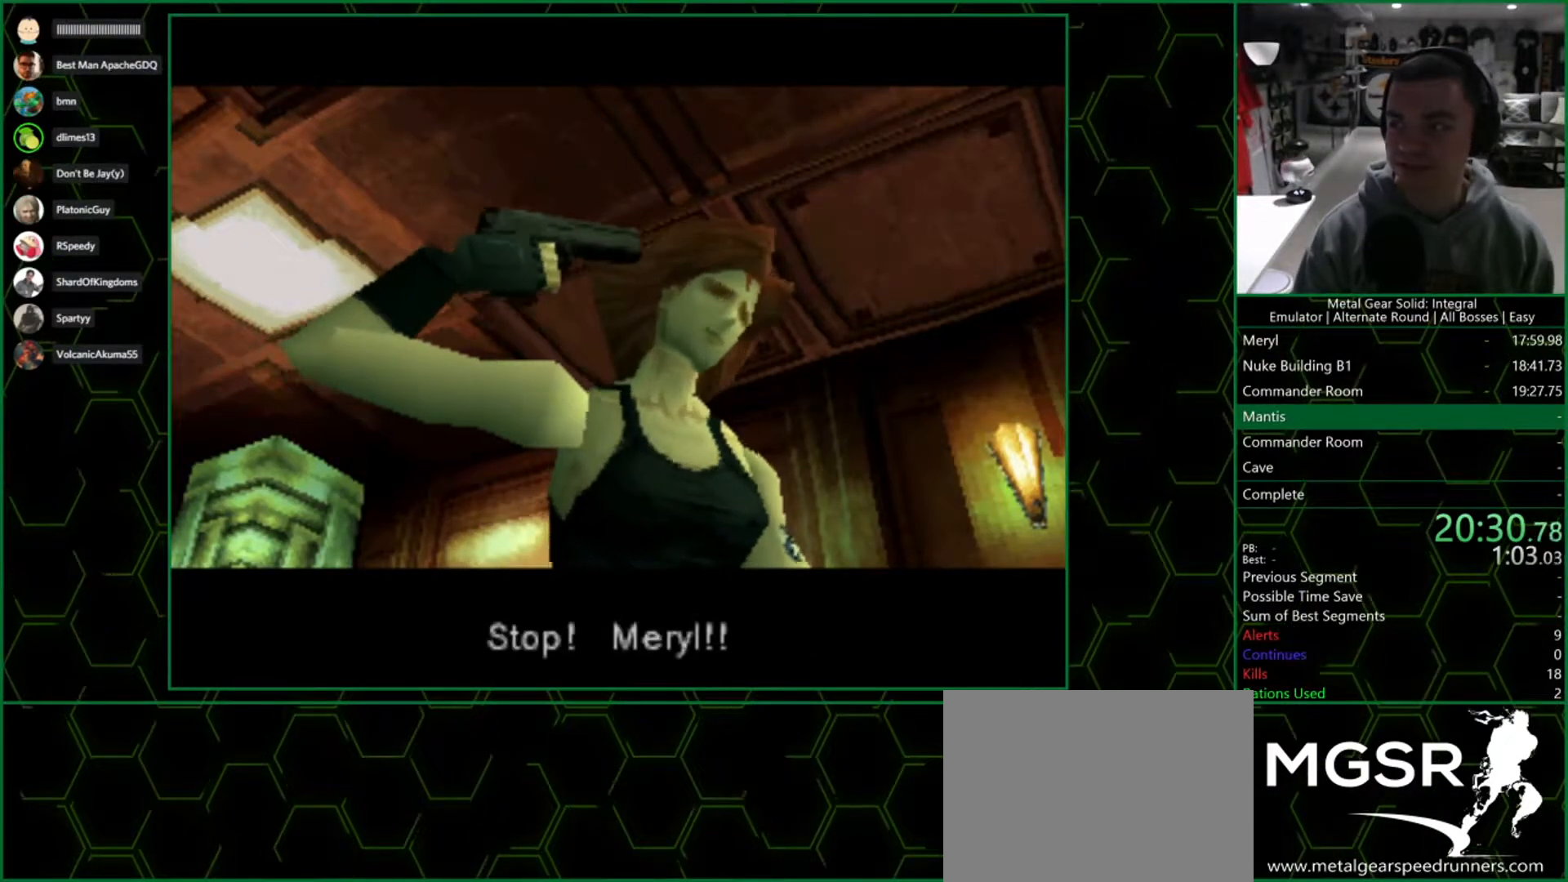
{"dt_ms": 1000, "buttons": [], "left_stick": "right", "right_stick": "center", "events": [[900, "left_stick", "right"]]}
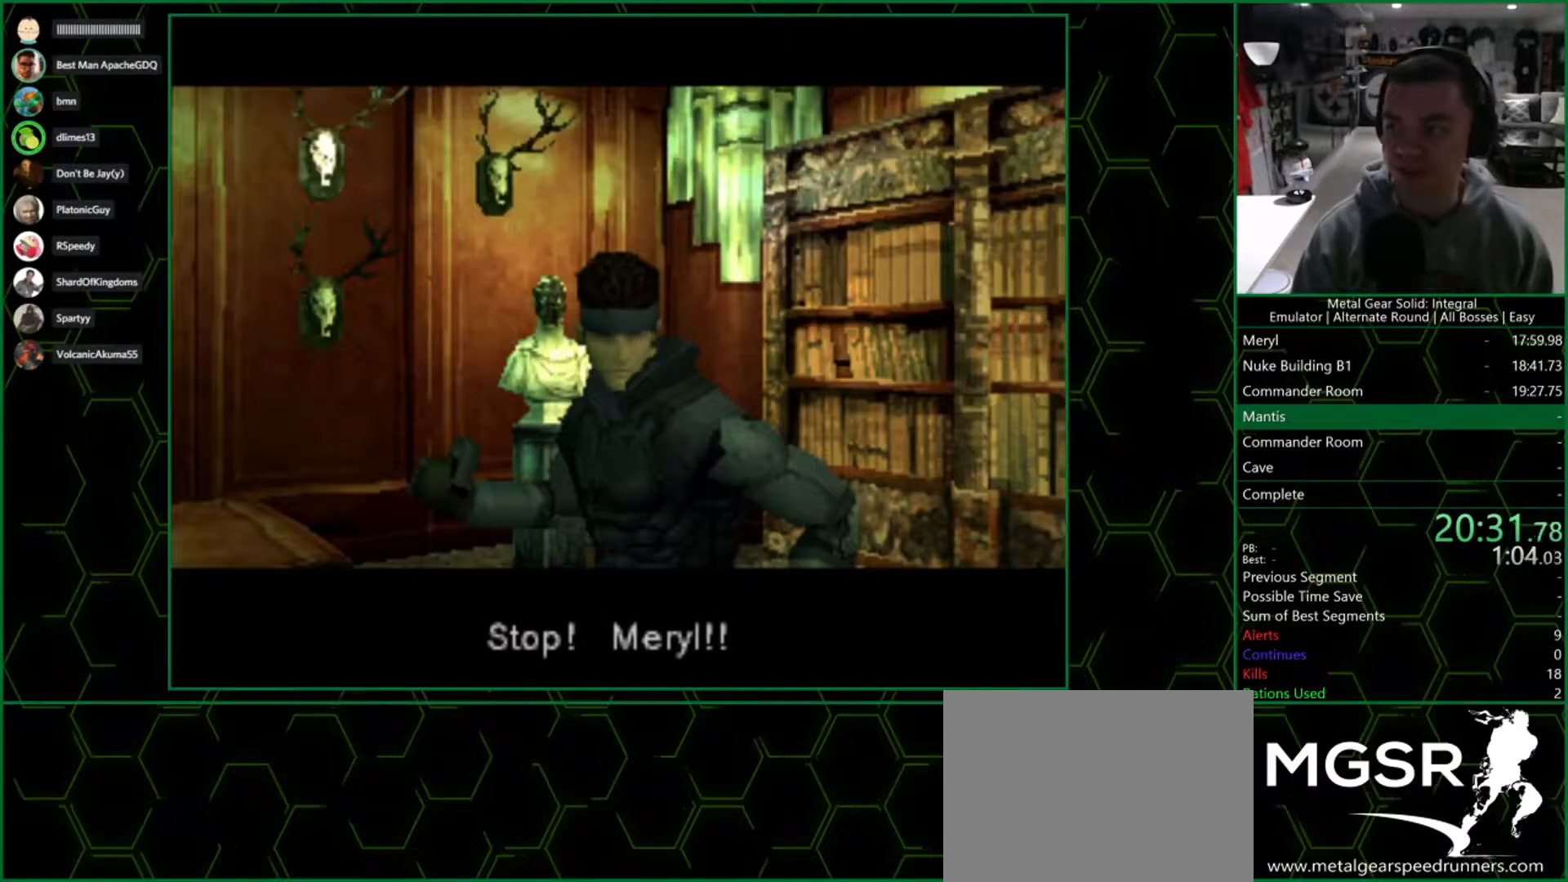
{"dt_ms": 500, "buttons": [], "left_stick": "down-right", "right_stick": "center", "events": [[367, "left_stick", "down-right"]]}
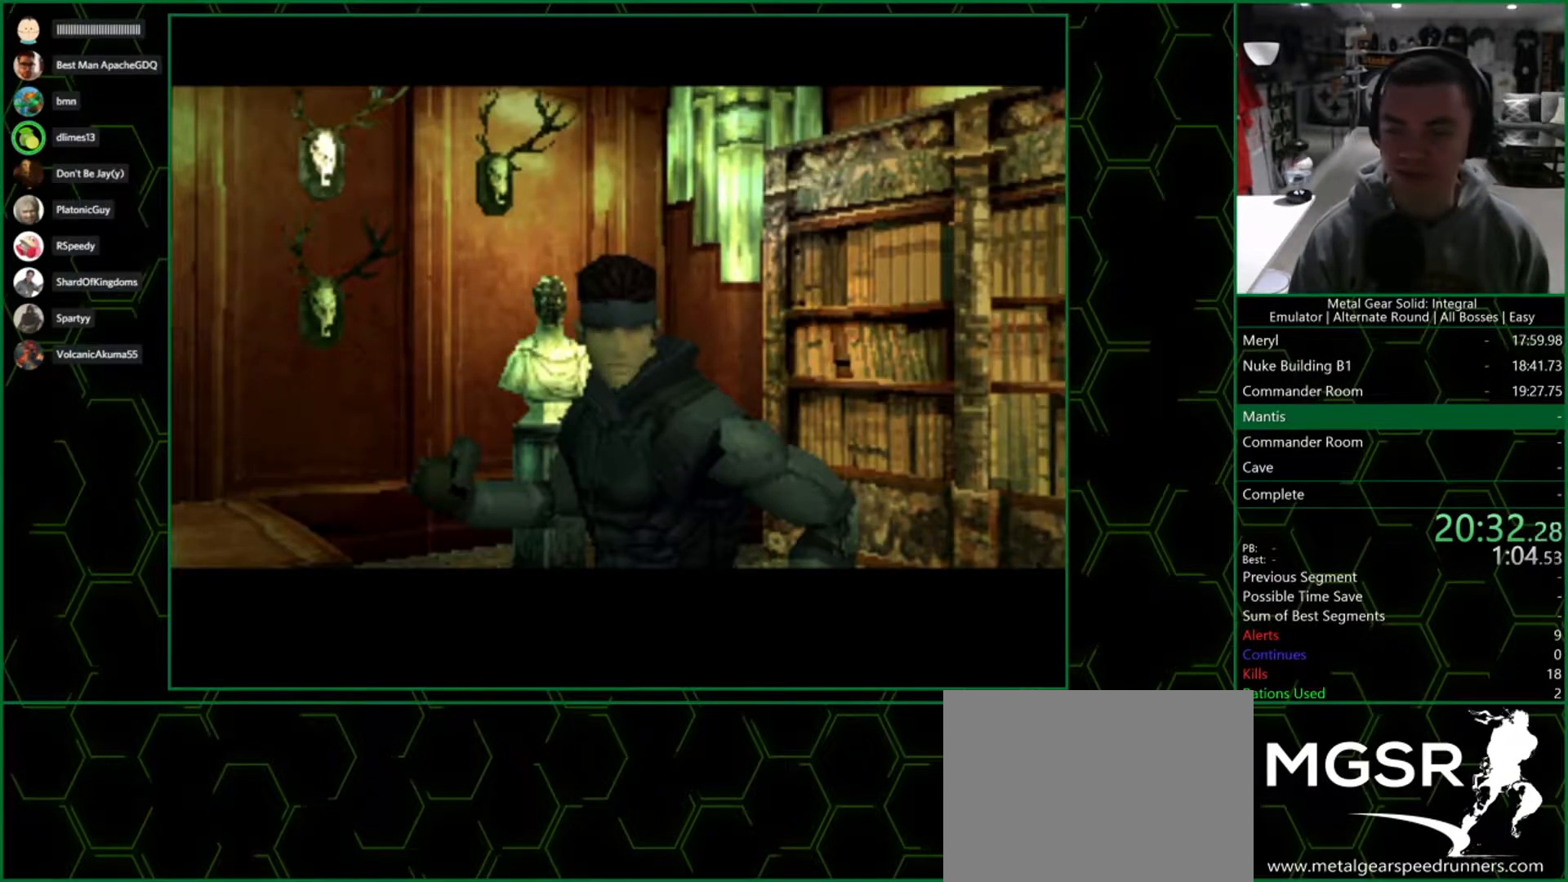
{"dt_ms": 500, "buttons": [], "left_stick": "down-right", "right_stick": "center", "events": []}
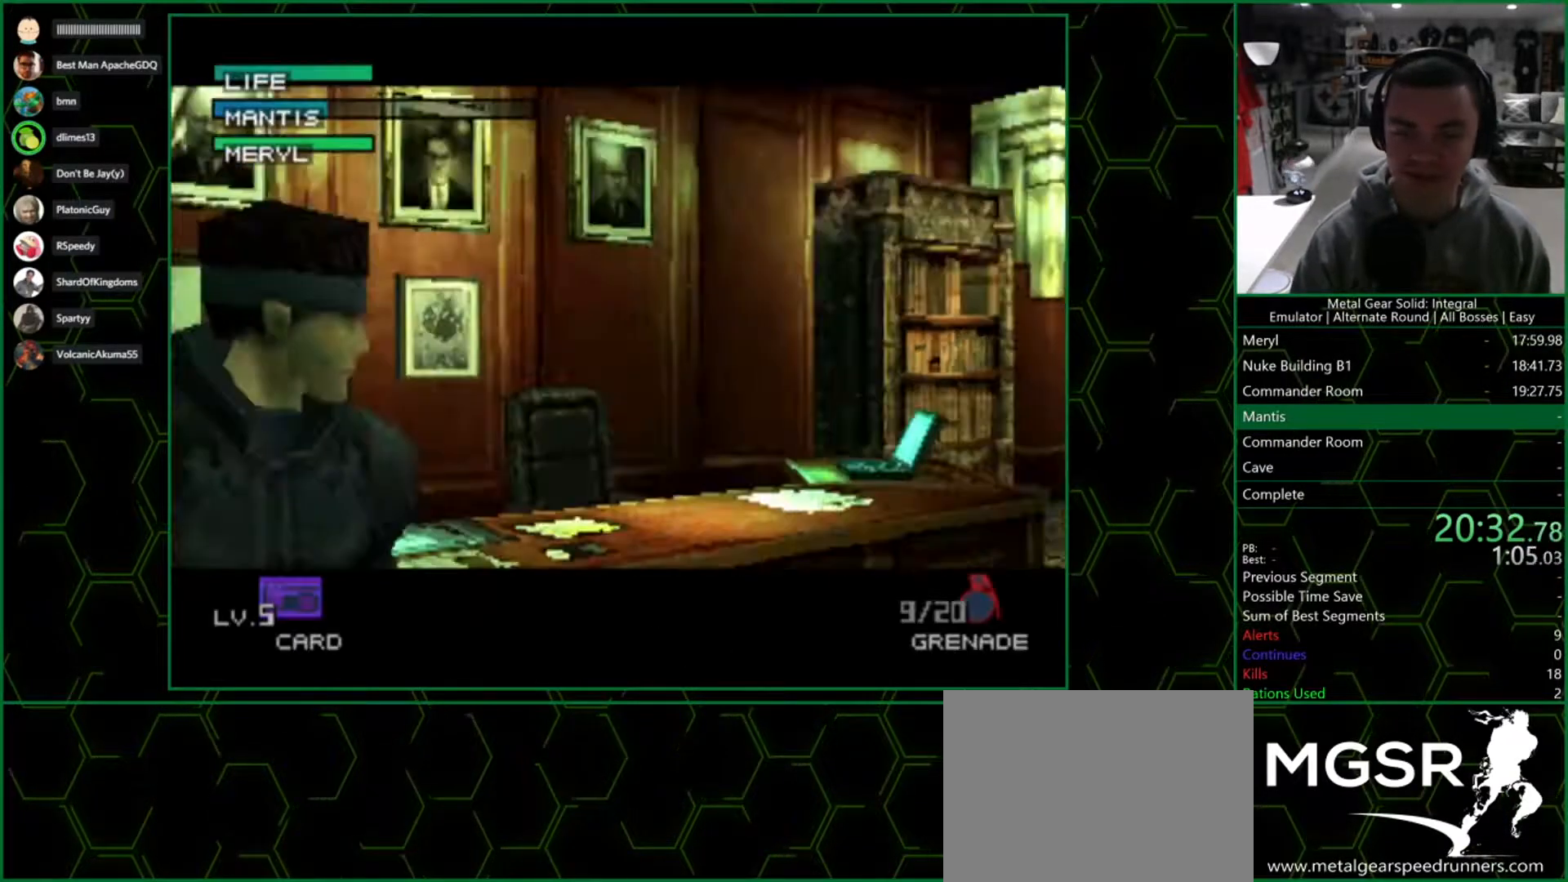
{"dt_ms": 500, "buttons": [], "left_stick": "down-right", "right_stick": "center", "events": []}
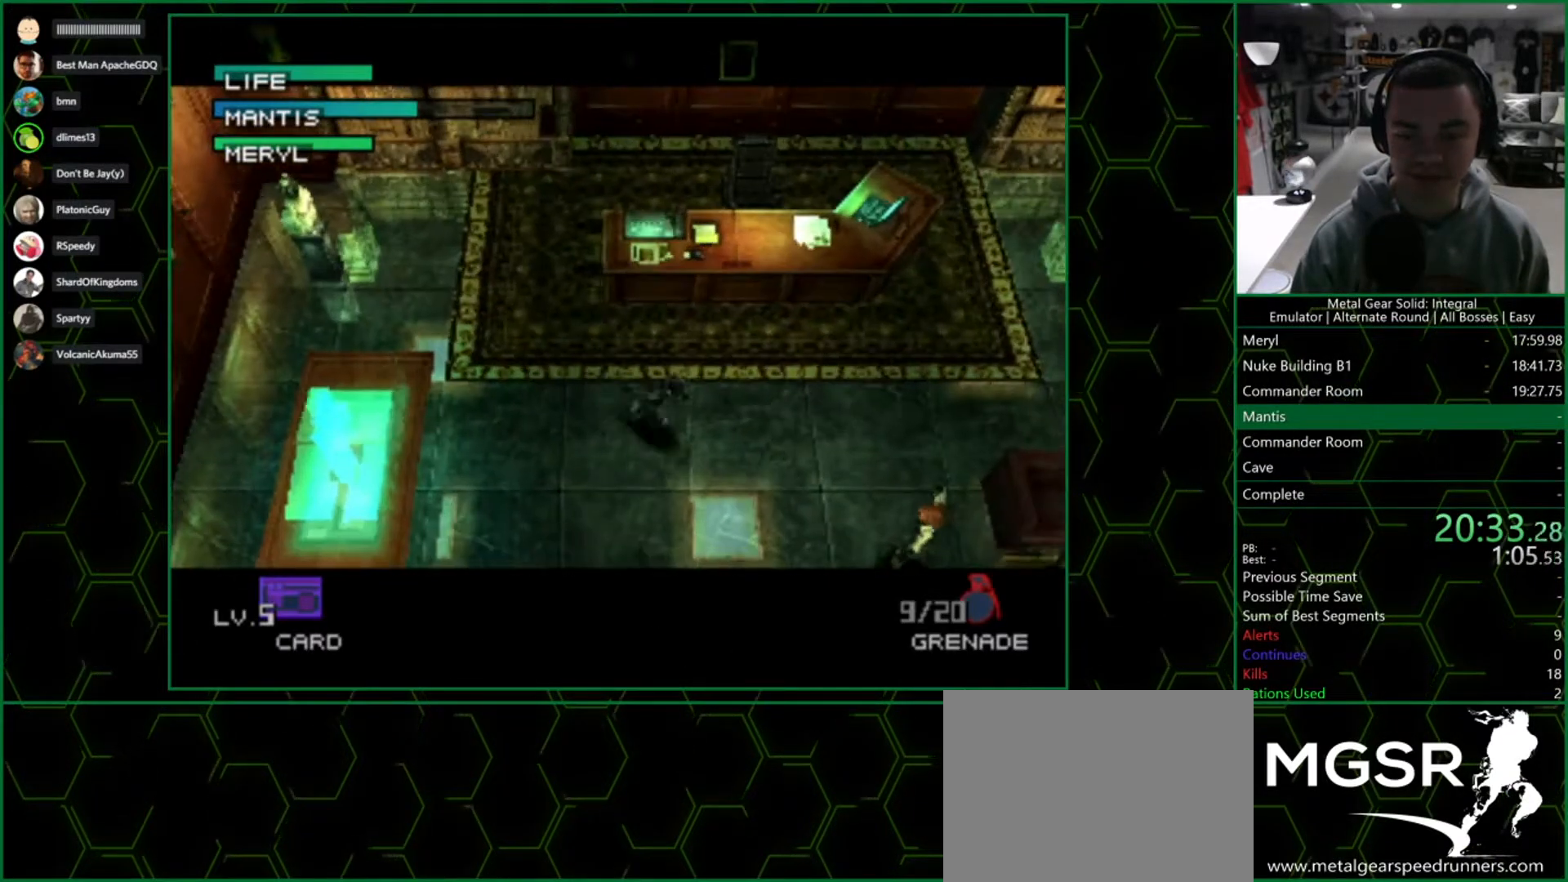
{"dt_ms": 500, "buttons": ["SQUARE"], "left_stick": "down-right", "right_stick": "center", "events": [[433, "SQUARE", "down"]]}
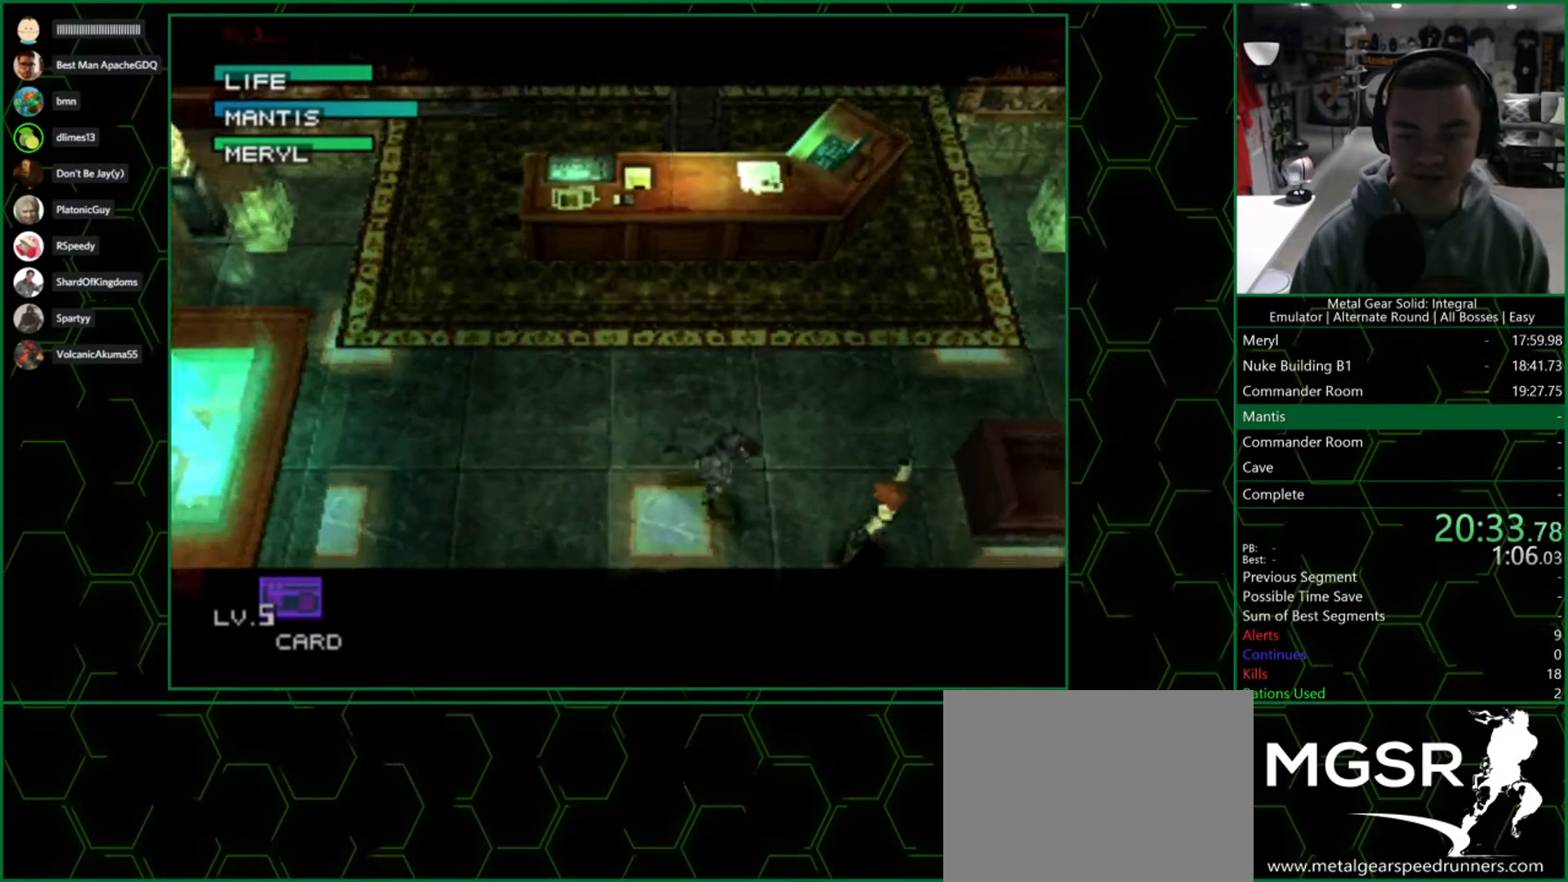
{"dt_ms": 500, "buttons": [], "left_stick": "down-left", "right_stick": "center", "events": [[33, "SQUARE", "up"], [133, "left_stick", "down"], [233, "left_stick", "down-left"]]}
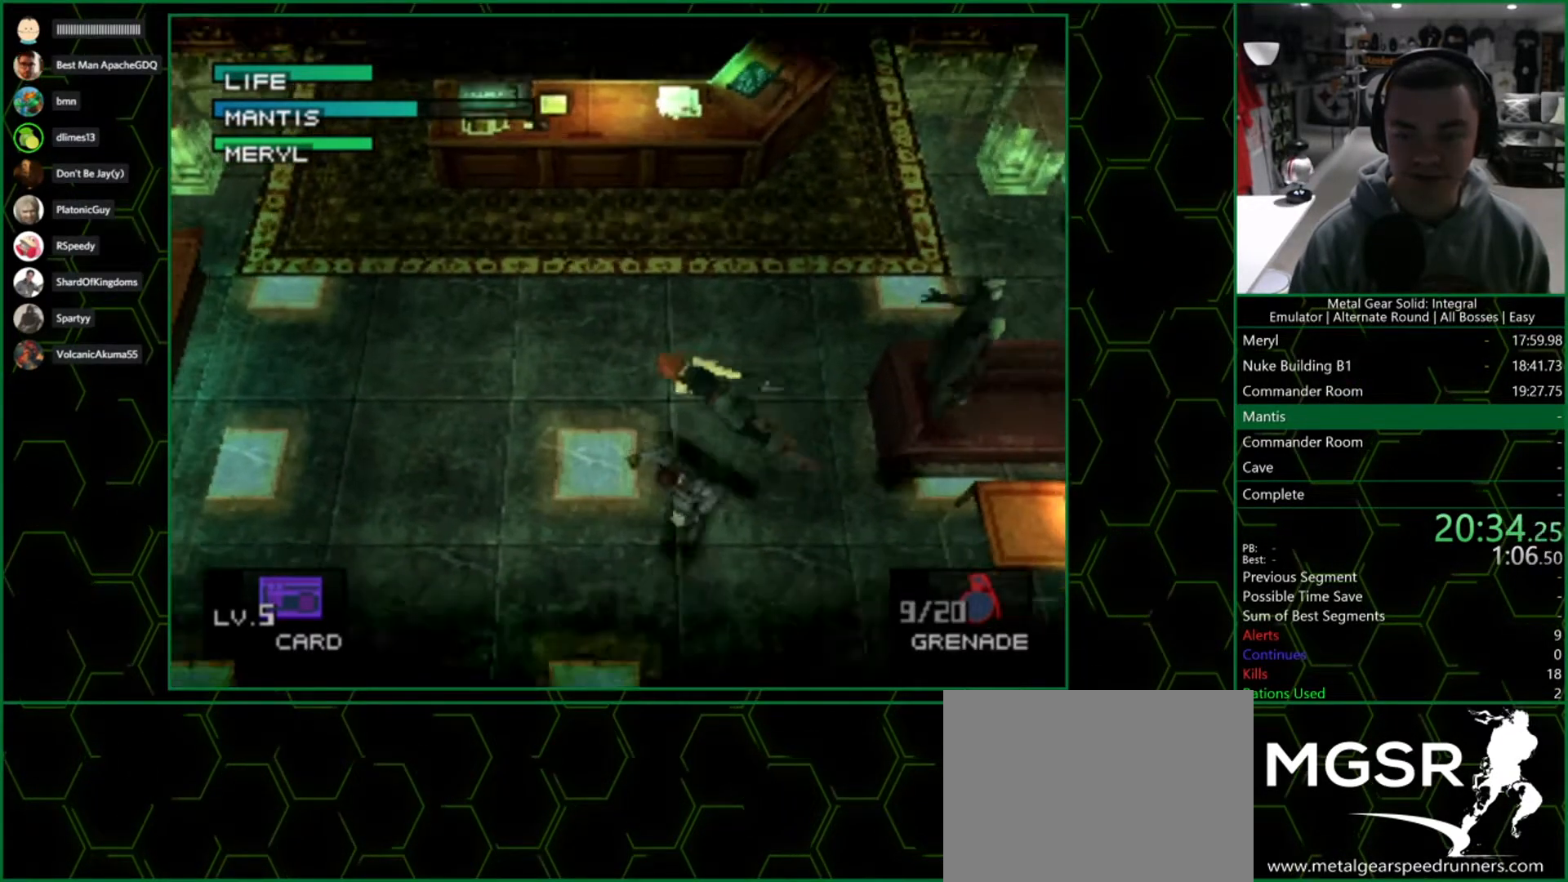
{"dt_ms": 500, "buttons": [], "left_stick": "center", "right_stick": "center", "events": [[67, "left_stick", "up-left"], [117, "left_stick", "up"], [233, "CIRCLE", "down"], [250, "left_stick", "center"], [333, "CIRCLE", "up"], [383, "CIRCLE", "down"], [500, "CIRCLE", "up"]]}
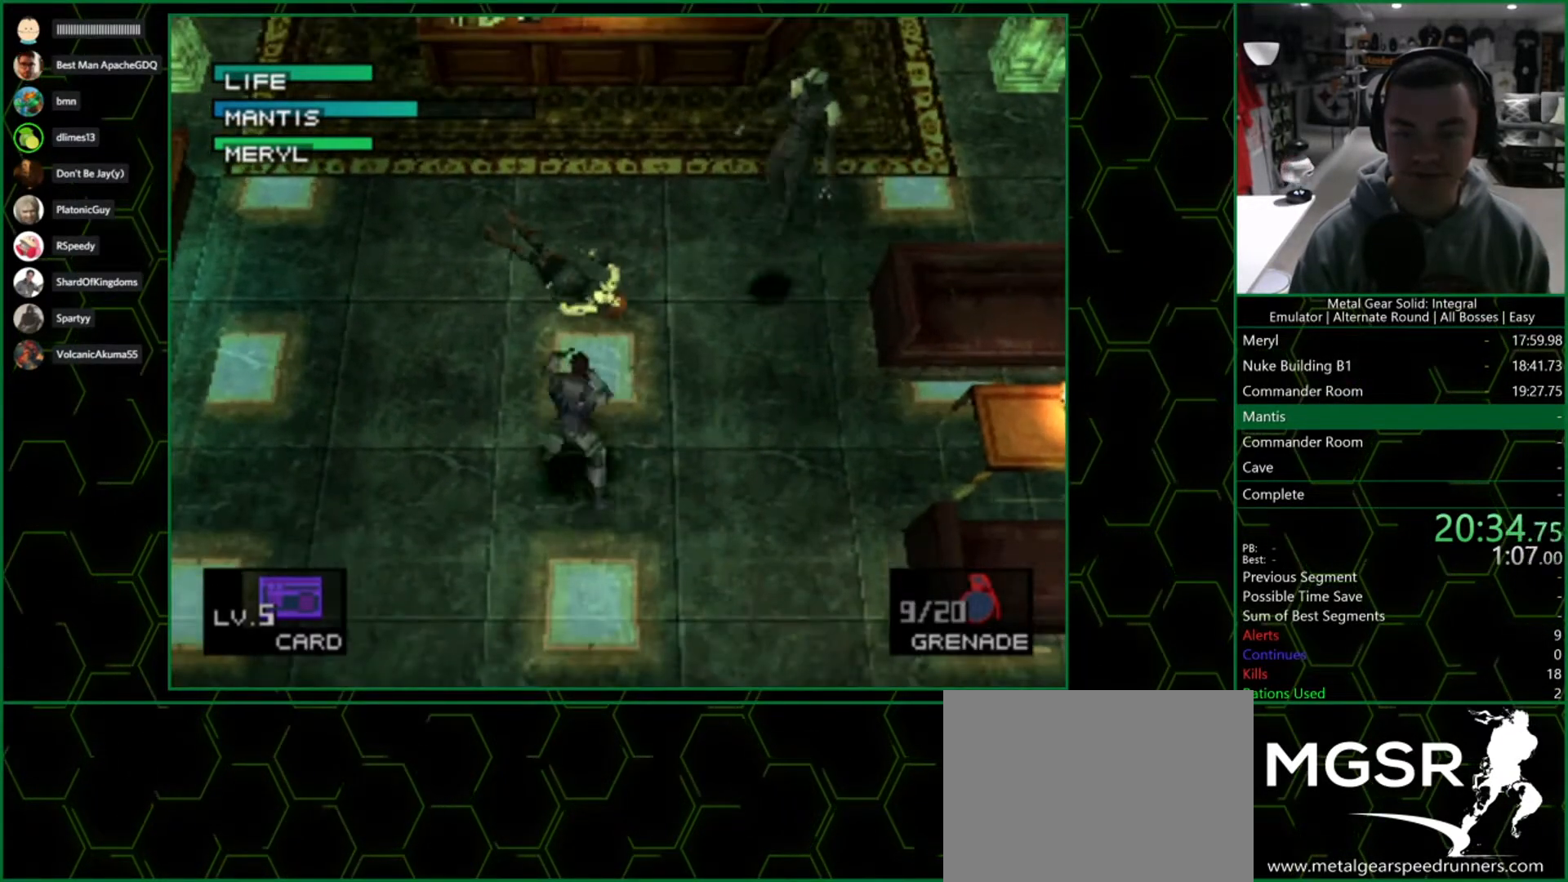
{"dt_ms": 500, "buttons": ["CIRCLE"], "left_stick": "center", "right_stick": "center", "events": [[50, "CIRCLE", "down"], [150, "CIRCLE", "up"], [217, "CIRCLE", "down"], [300, "CIRCLE", "up"], [367, "CIRCLE", "down"]]}
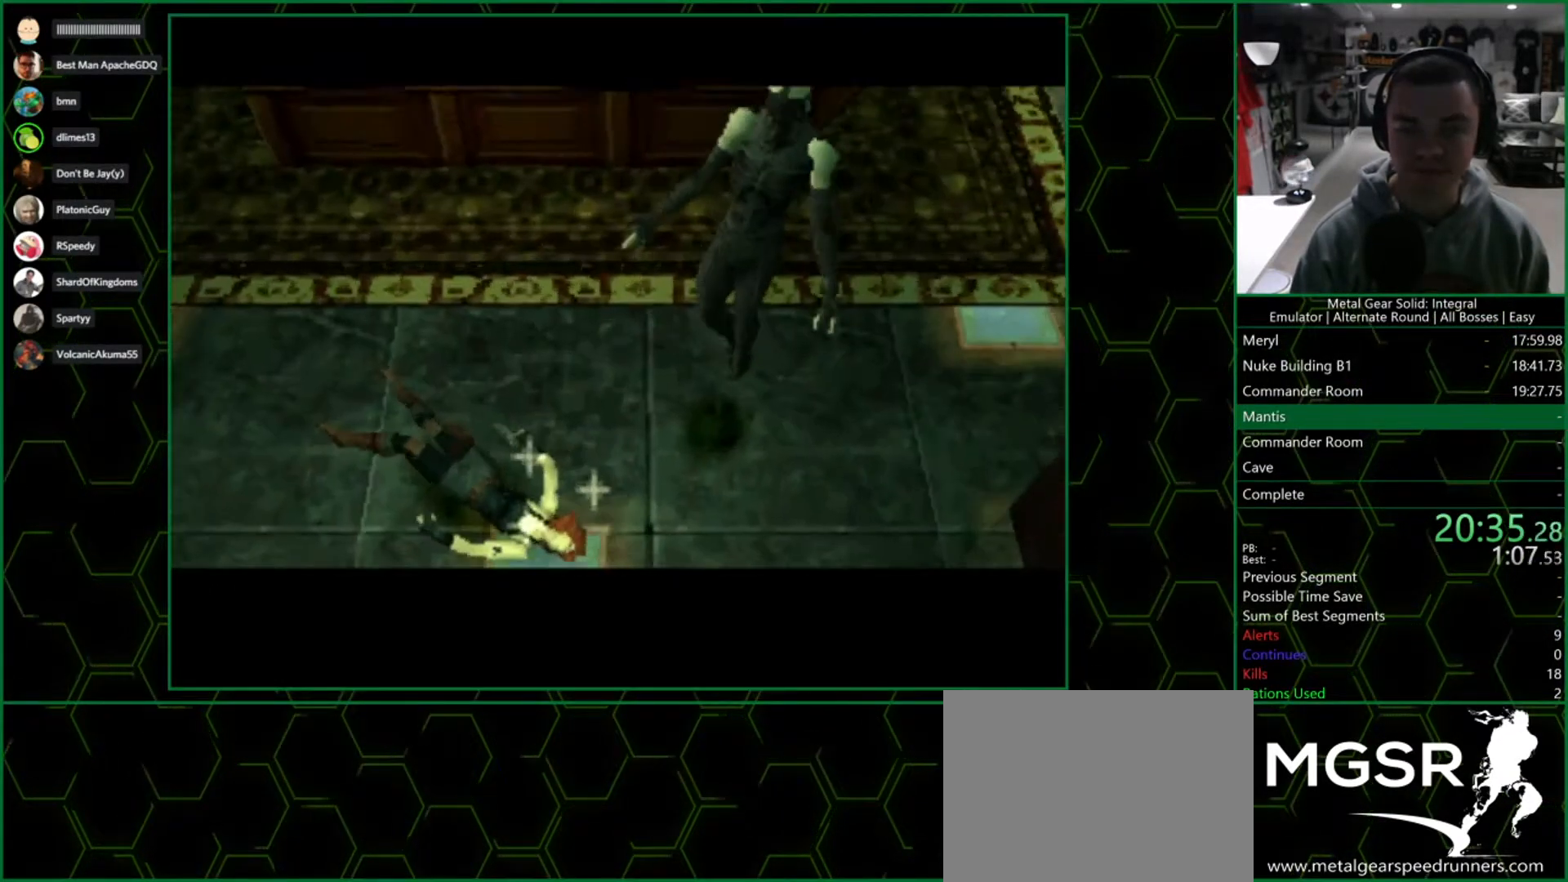
{"dt_ms": 500, "buttons": [], "left_stick": "center", "right_stick": "center", "events": [[17, "CIRCLE", "up"], [17, "CROSS", "down"], [167, "CROSS", "up"], [200, "CIRCLE", "down"], [333, "CIRCLE", "up"], [383, "CIRCLE", "down"], [500, "CIRCLE", "up"]]}
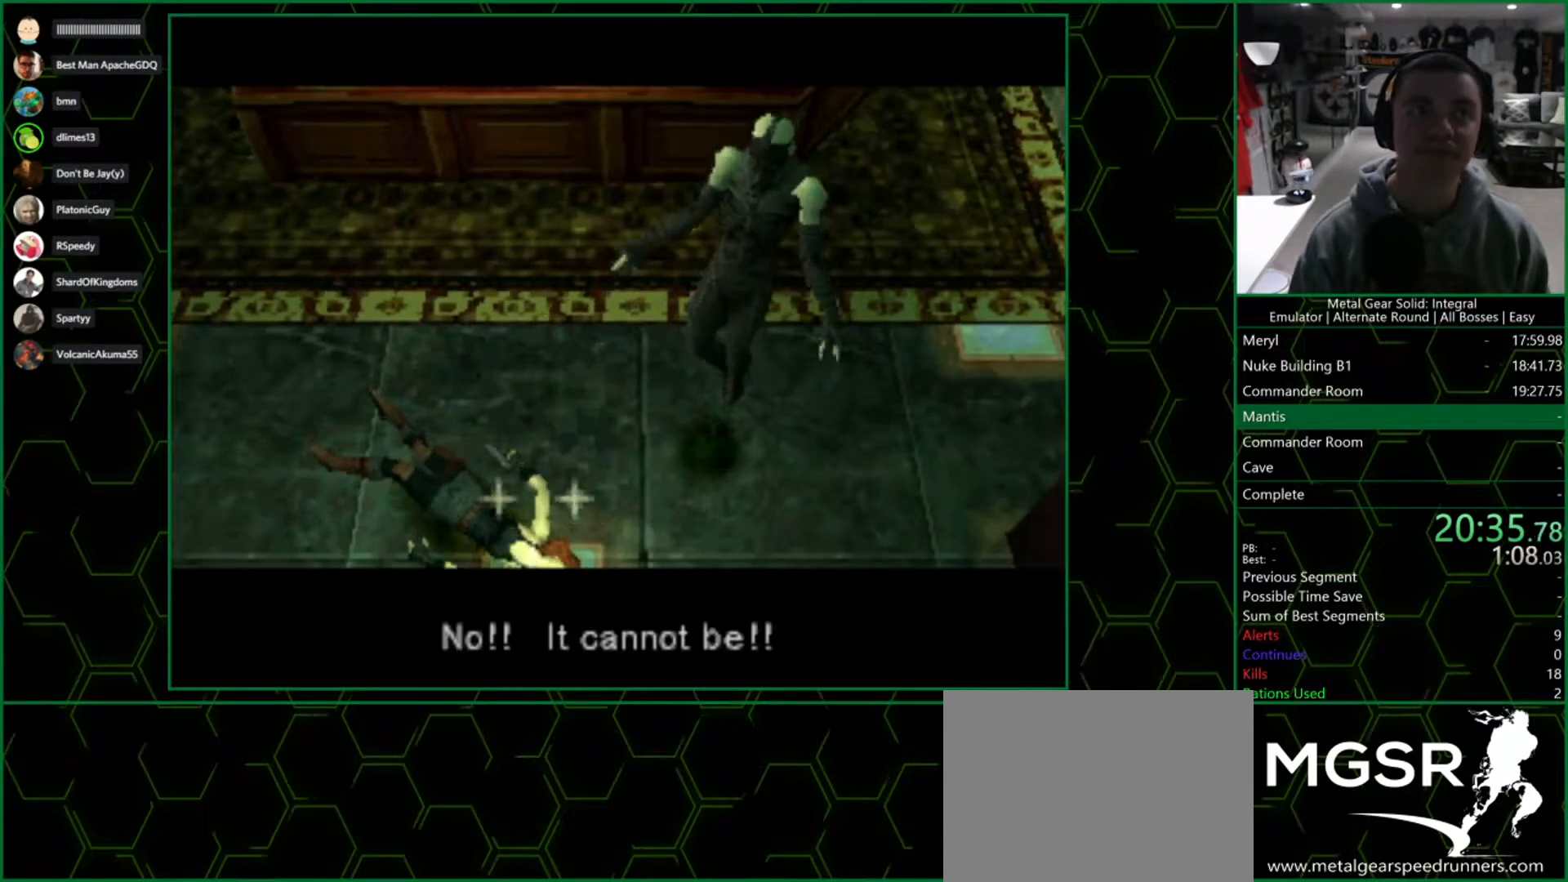
{"dt_ms": 500, "buttons": ["CIRCLE"], "left_stick": "center", "right_stick": "center", "events": [[67, "CIRCLE", "down"], [167, "CIRCLE", "up"], [233, "CIRCLE", "down"], [350, "CIRCLE", "up"], [417, "CIRCLE", "down"]]}
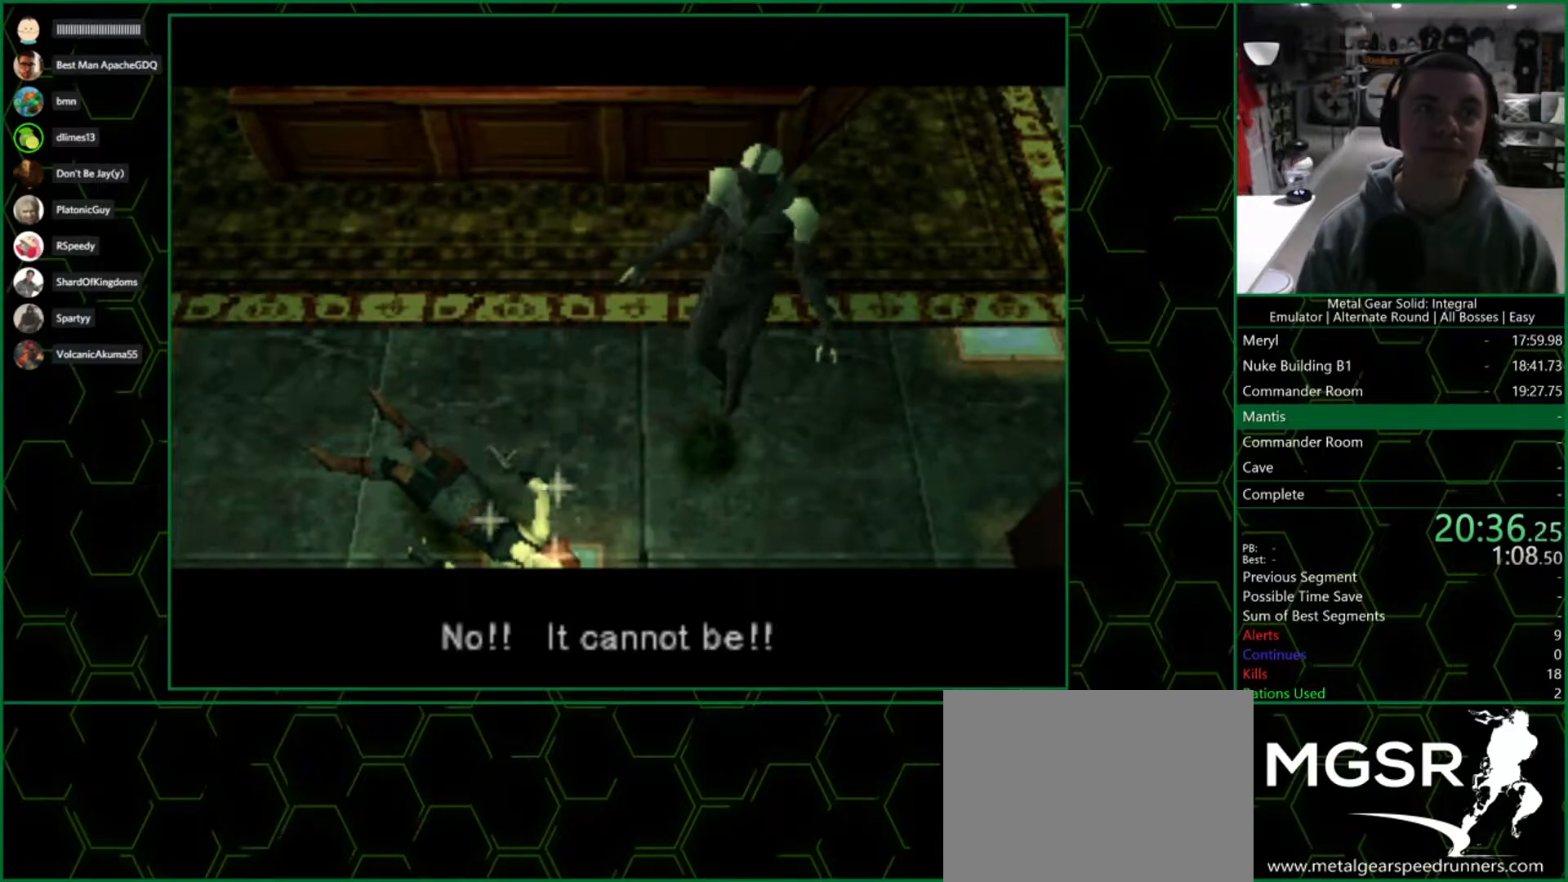
{"dt_ms": 500, "buttons": [], "left_stick": "center", "right_stick": "center", "events": [[17, "CIRCLE", "up"], [83, "CIRCLE", "down"], [200, "CIRCLE", "up"], [283, "CIRCLE", "down"], [383, "CIRCLE", "up"]]}
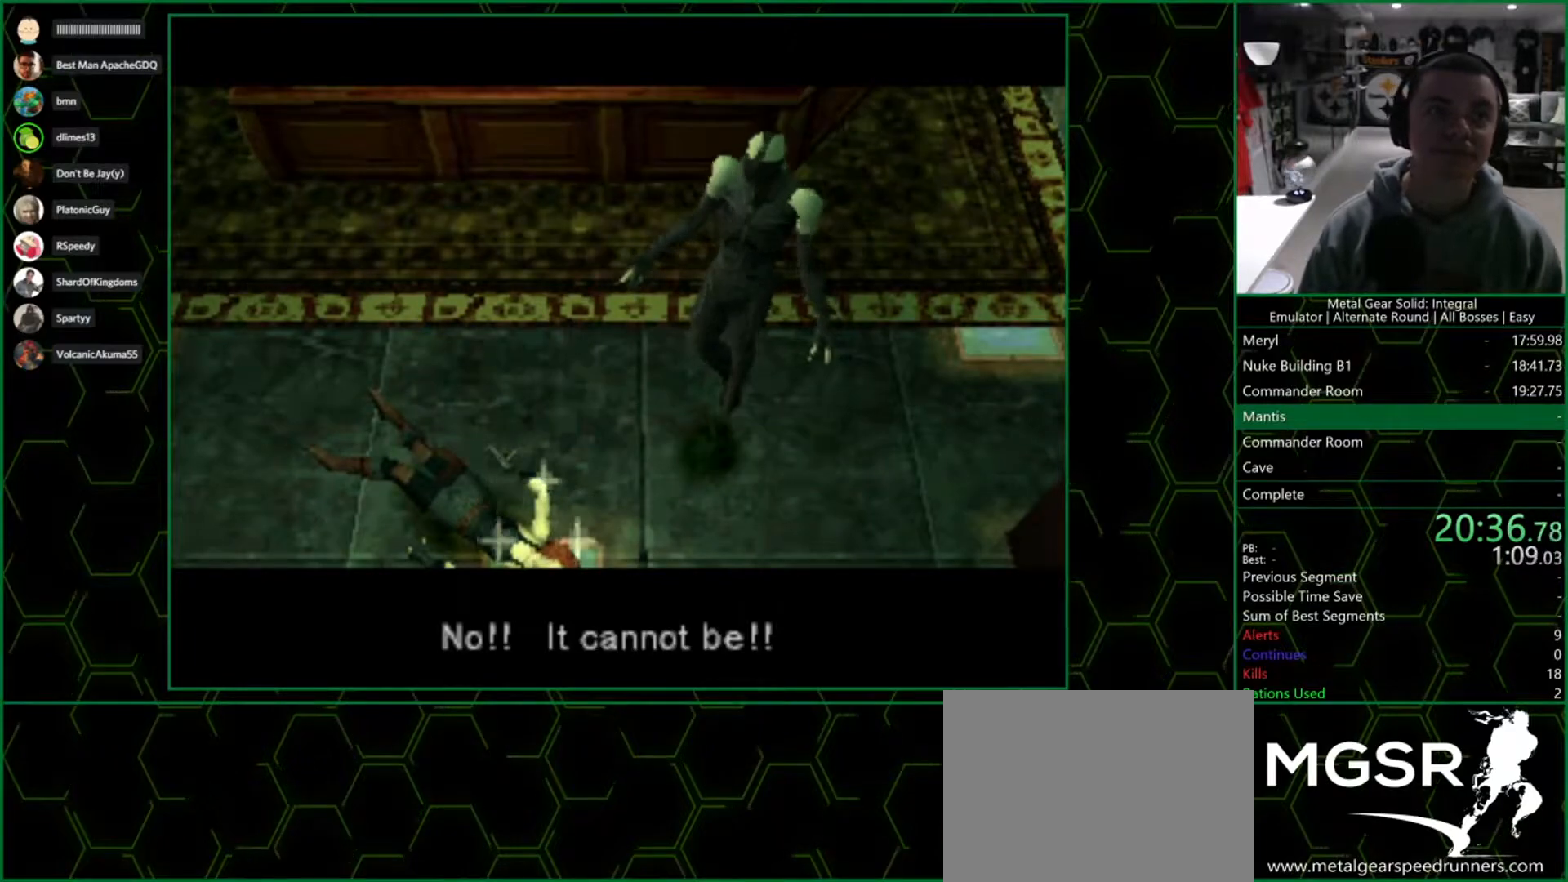
{"dt_ms": 500, "buttons": [], "left_stick": "center", "right_stick": "center", "events": []}
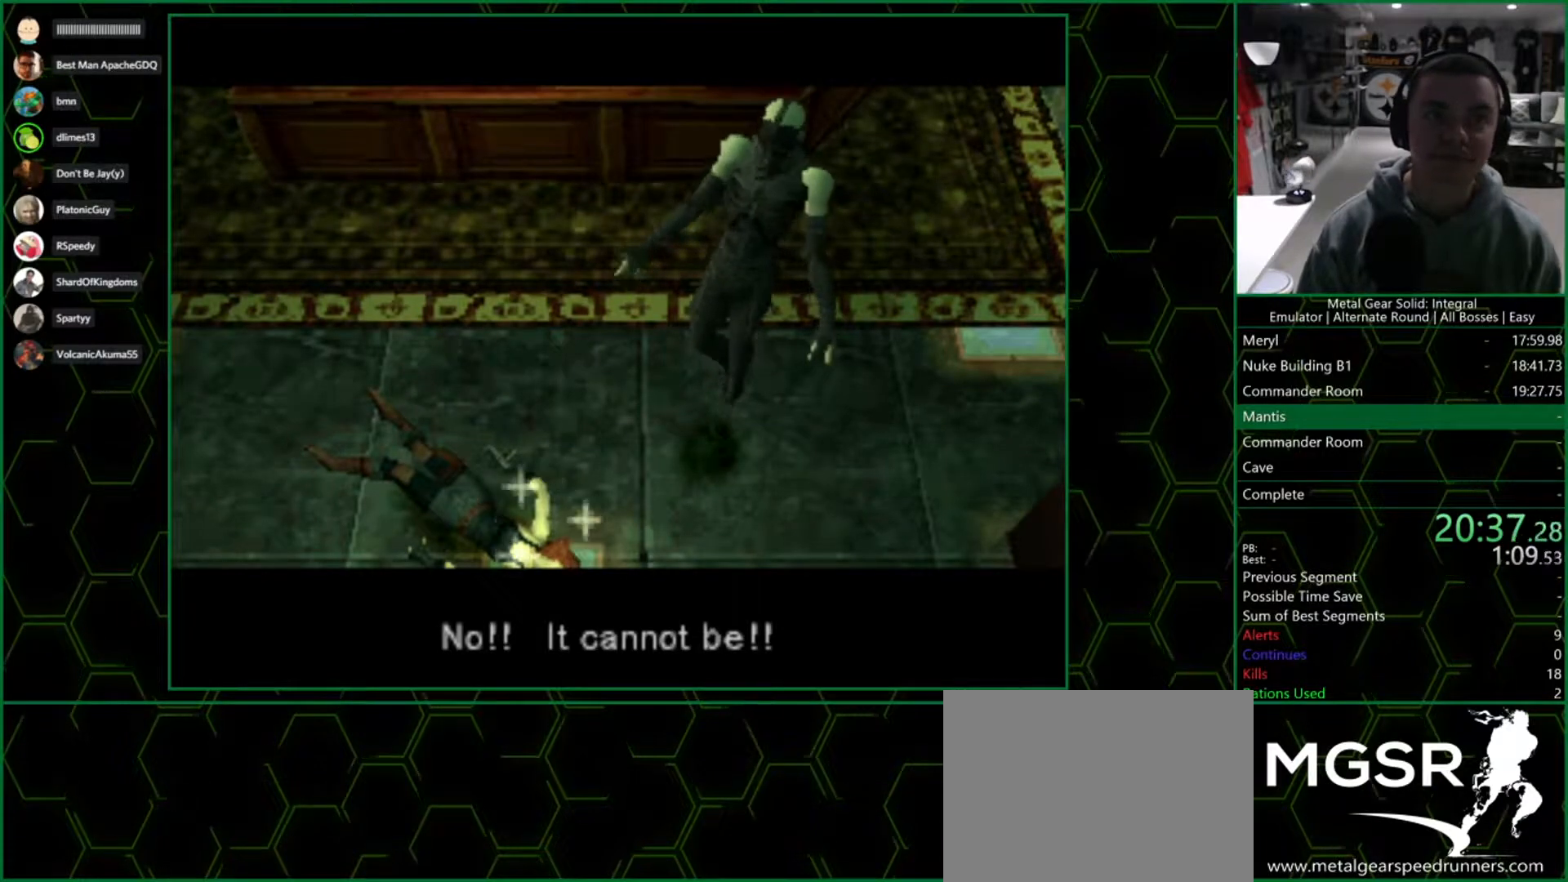
{"dt_ms": 500, "buttons": [], "left_stick": "center", "right_stick": "center", "events": []}
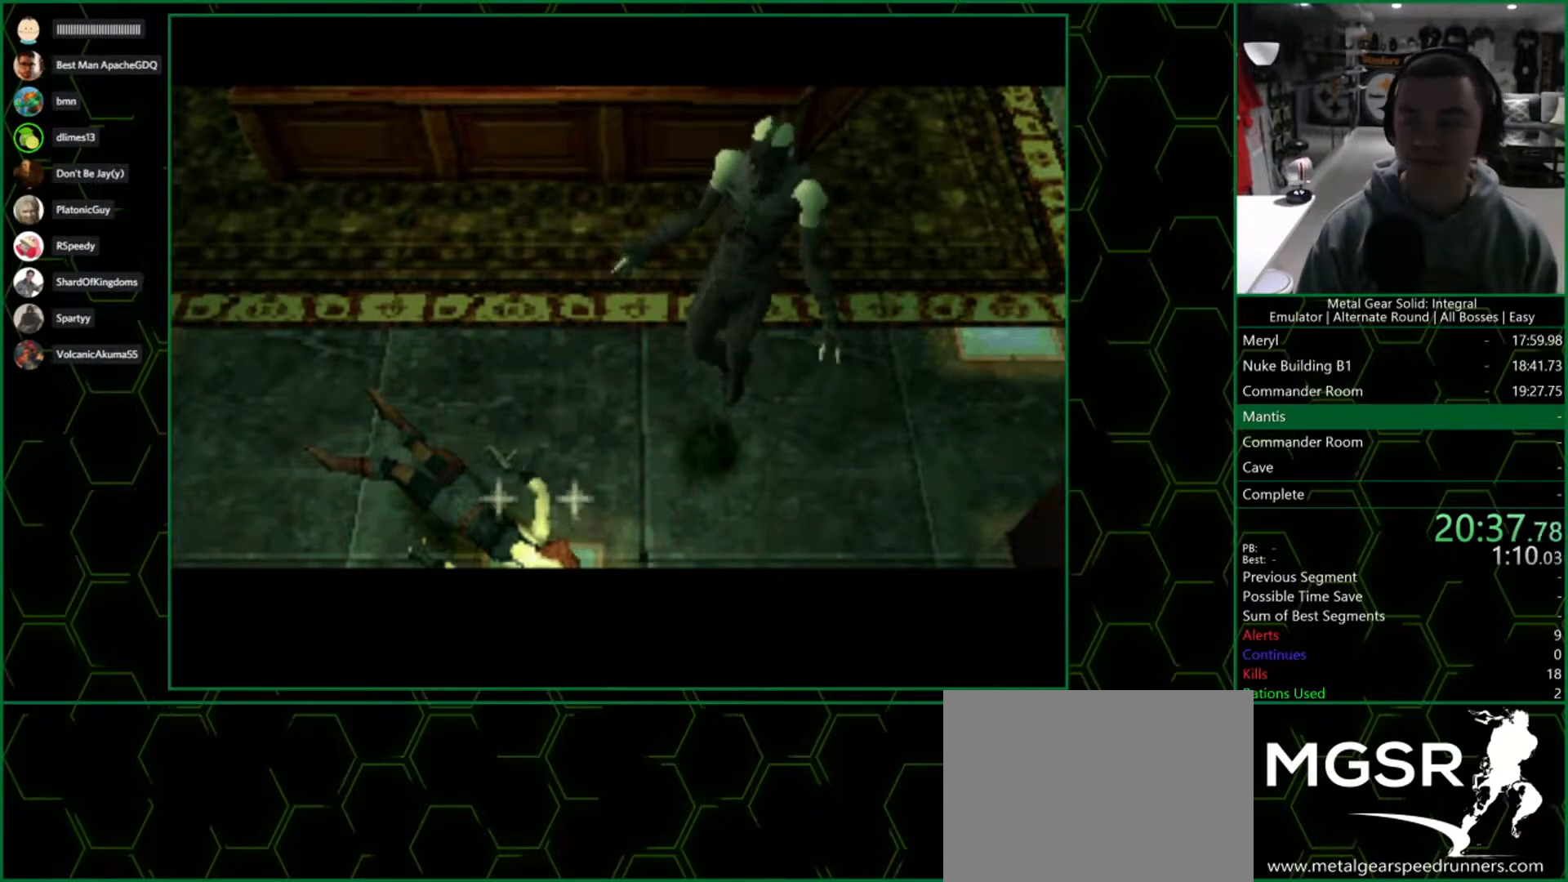
{"dt_ms": 500, "buttons": [], "left_stick": "center", "right_stick": "center", "events": []}
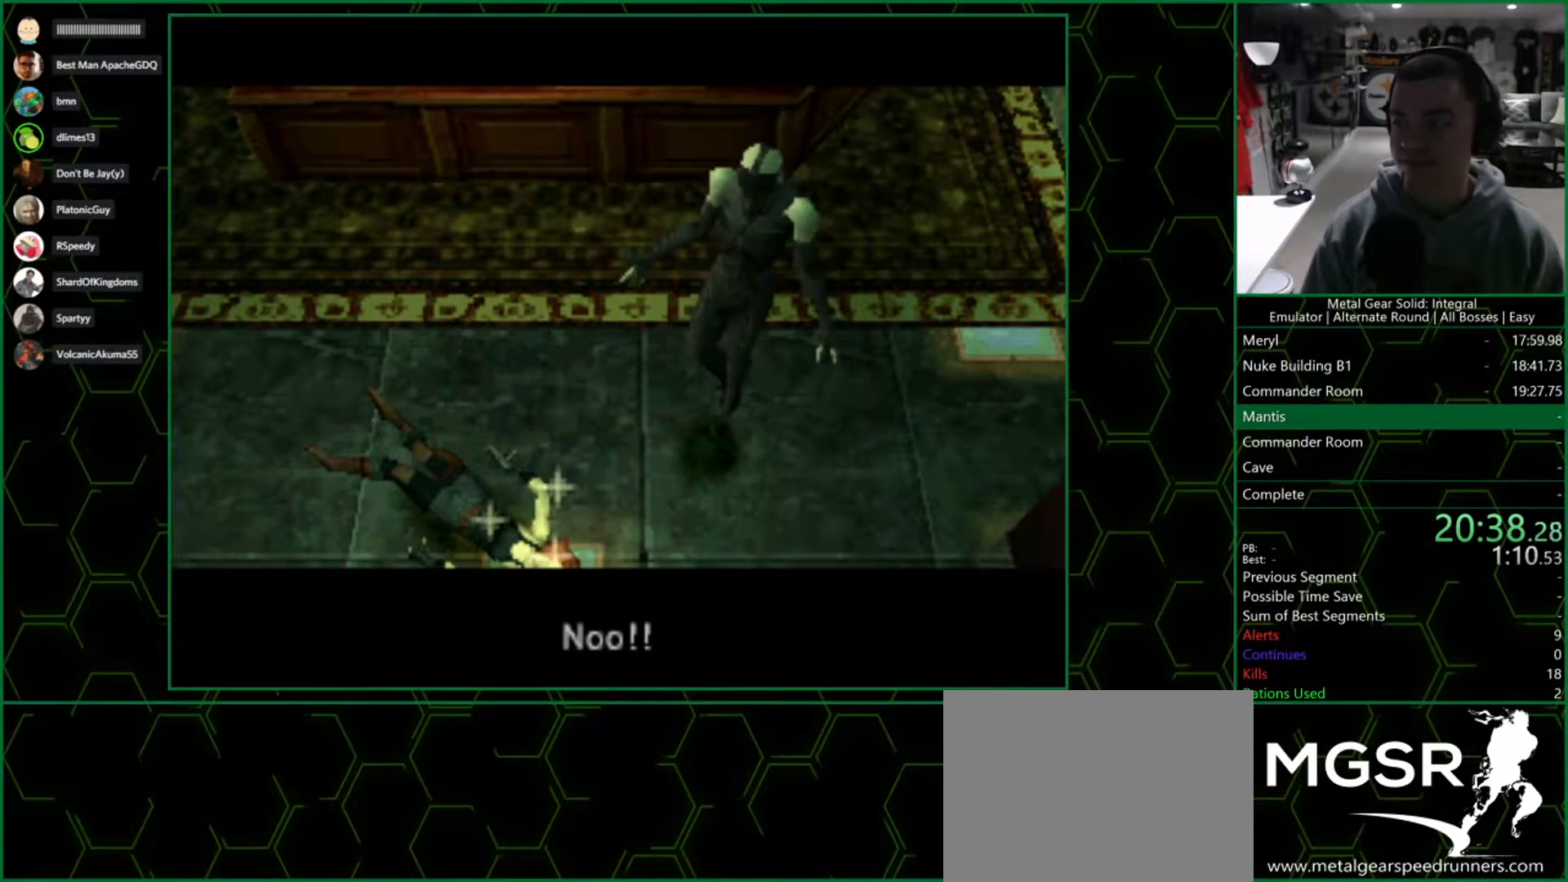
{"dt_ms": 500, "buttons": [], "left_stick": "center", "right_stick": "center", "events": []}
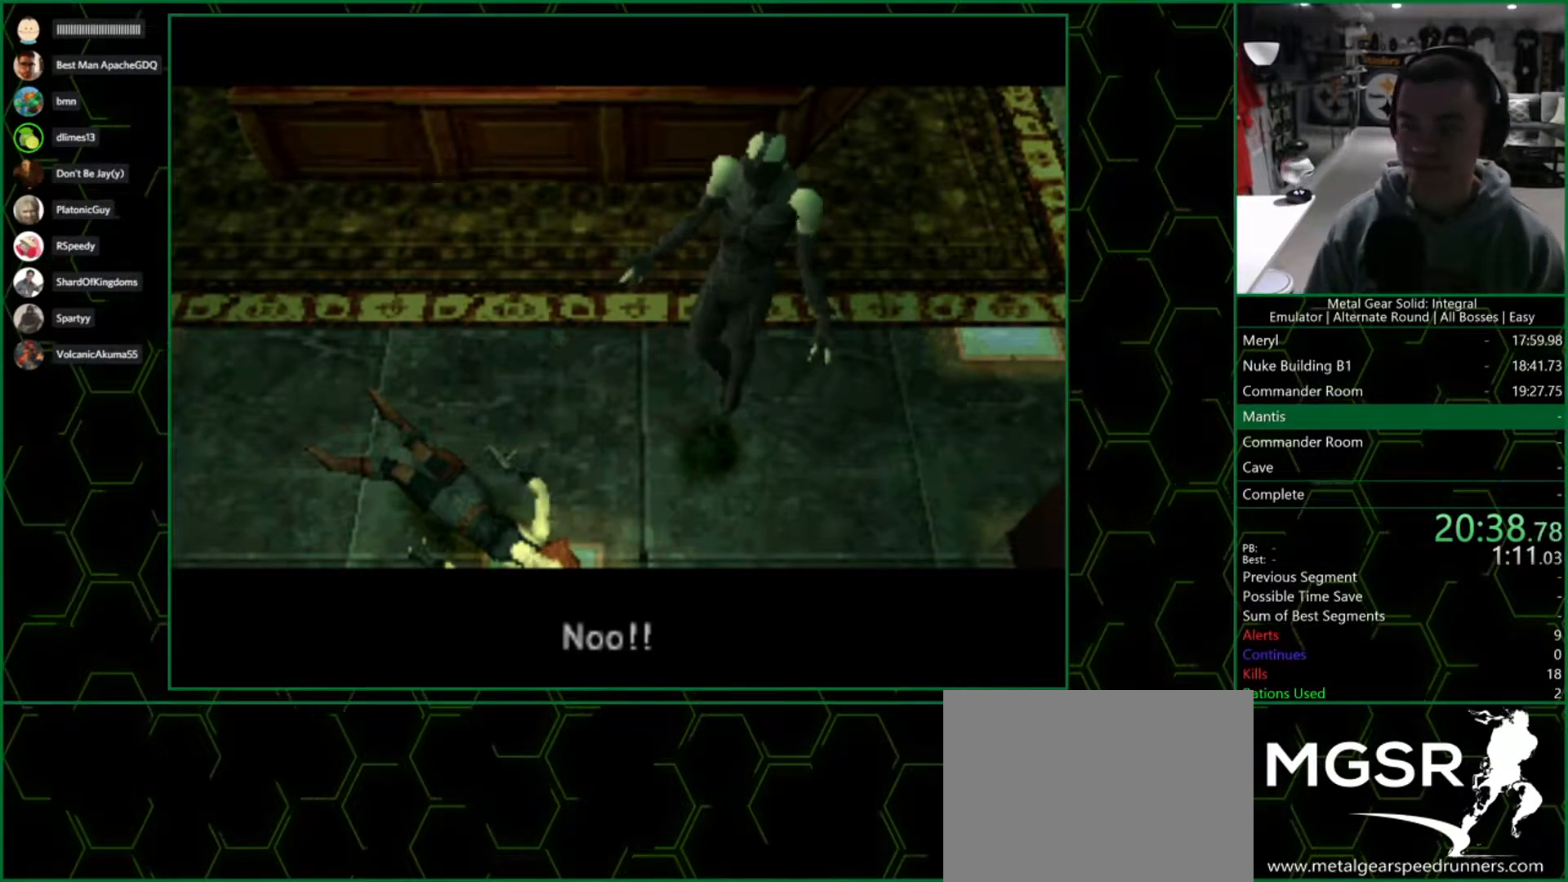
{"dt_ms": 500, "buttons": [], "left_stick": "center", "right_stick": "center", "events": []}
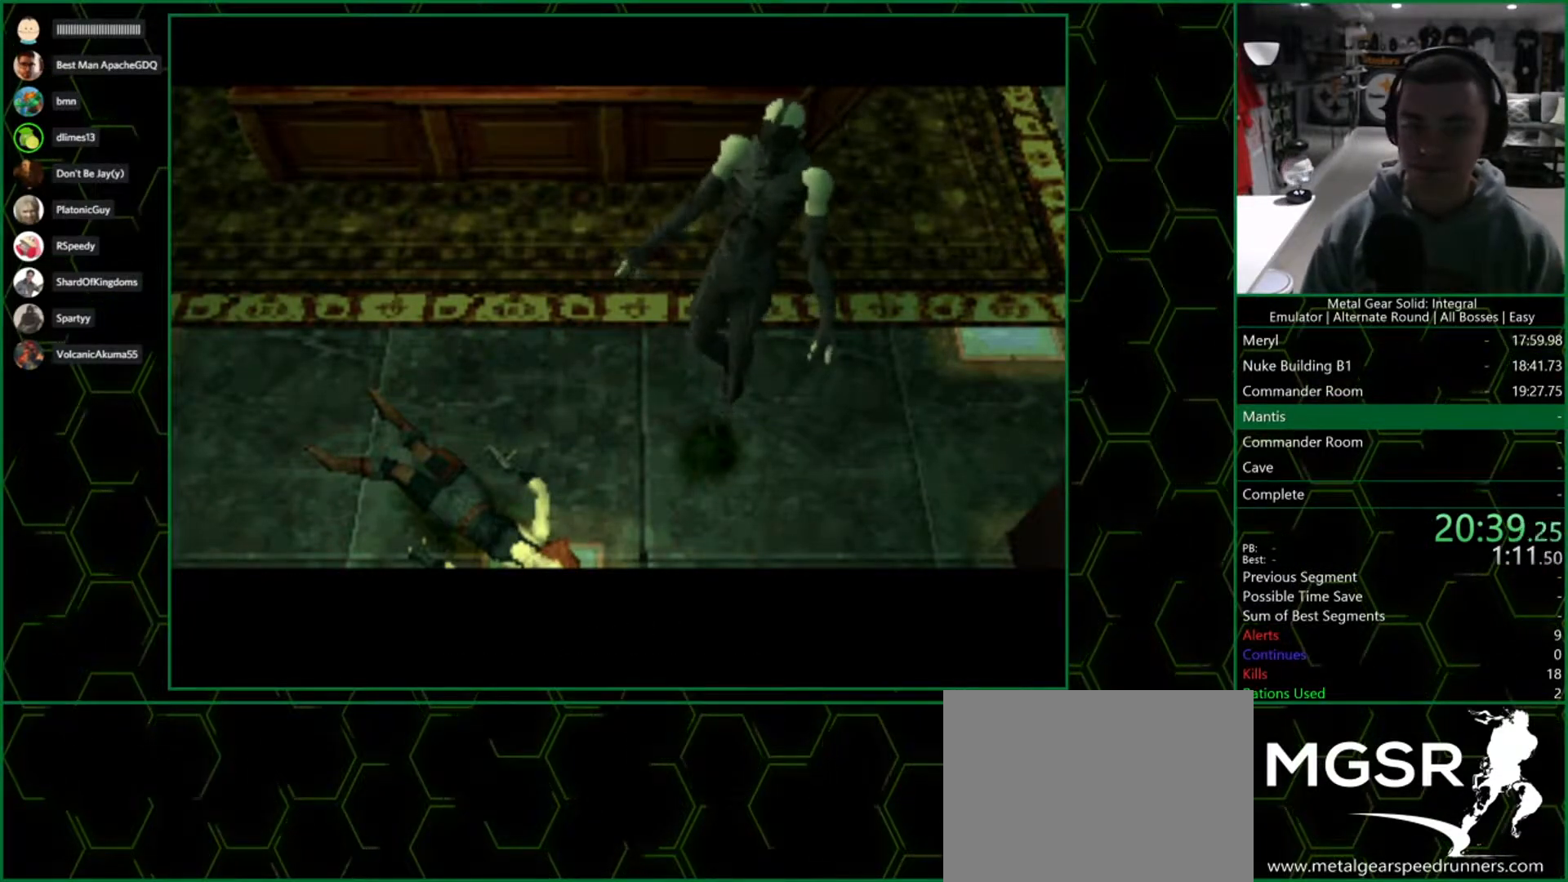
{"dt_ms": 500, "buttons": ["TRIANGLE"], "left_stick": "center", "right_stick": "center", "events": [[250, "TRIANGLE", "down"]]}
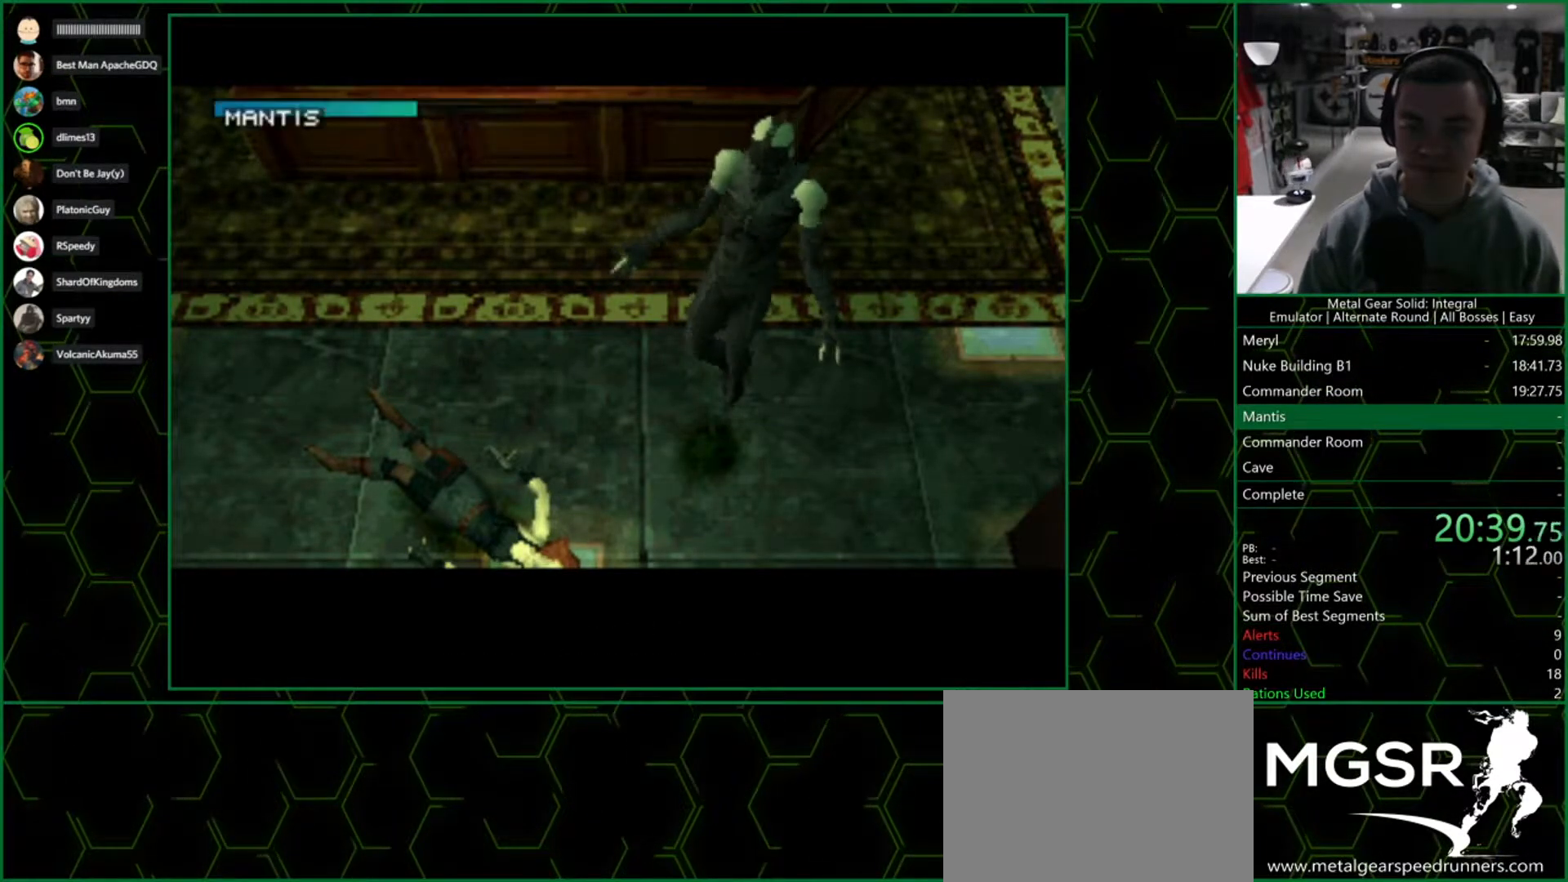
{"dt_ms": 500, "buttons": ["TRIANGLE"], "left_stick": "center", "right_stick": "center", "events": []}
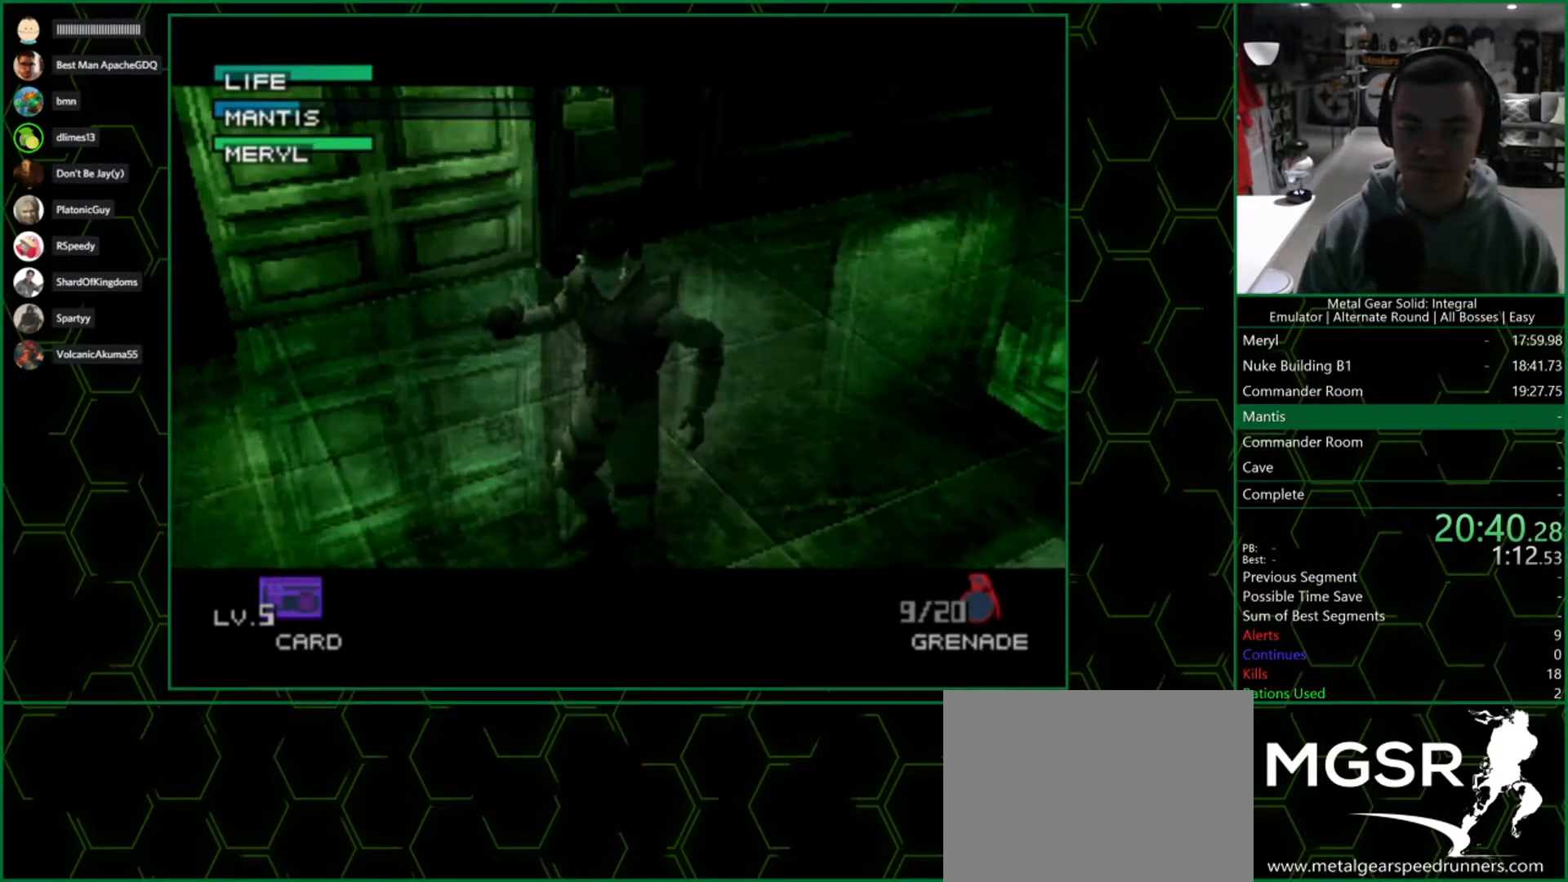
{"dt_ms": 500, "buttons": ["TRIANGLE"], "left_stick": "center", "right_stick": "center", "events": []}
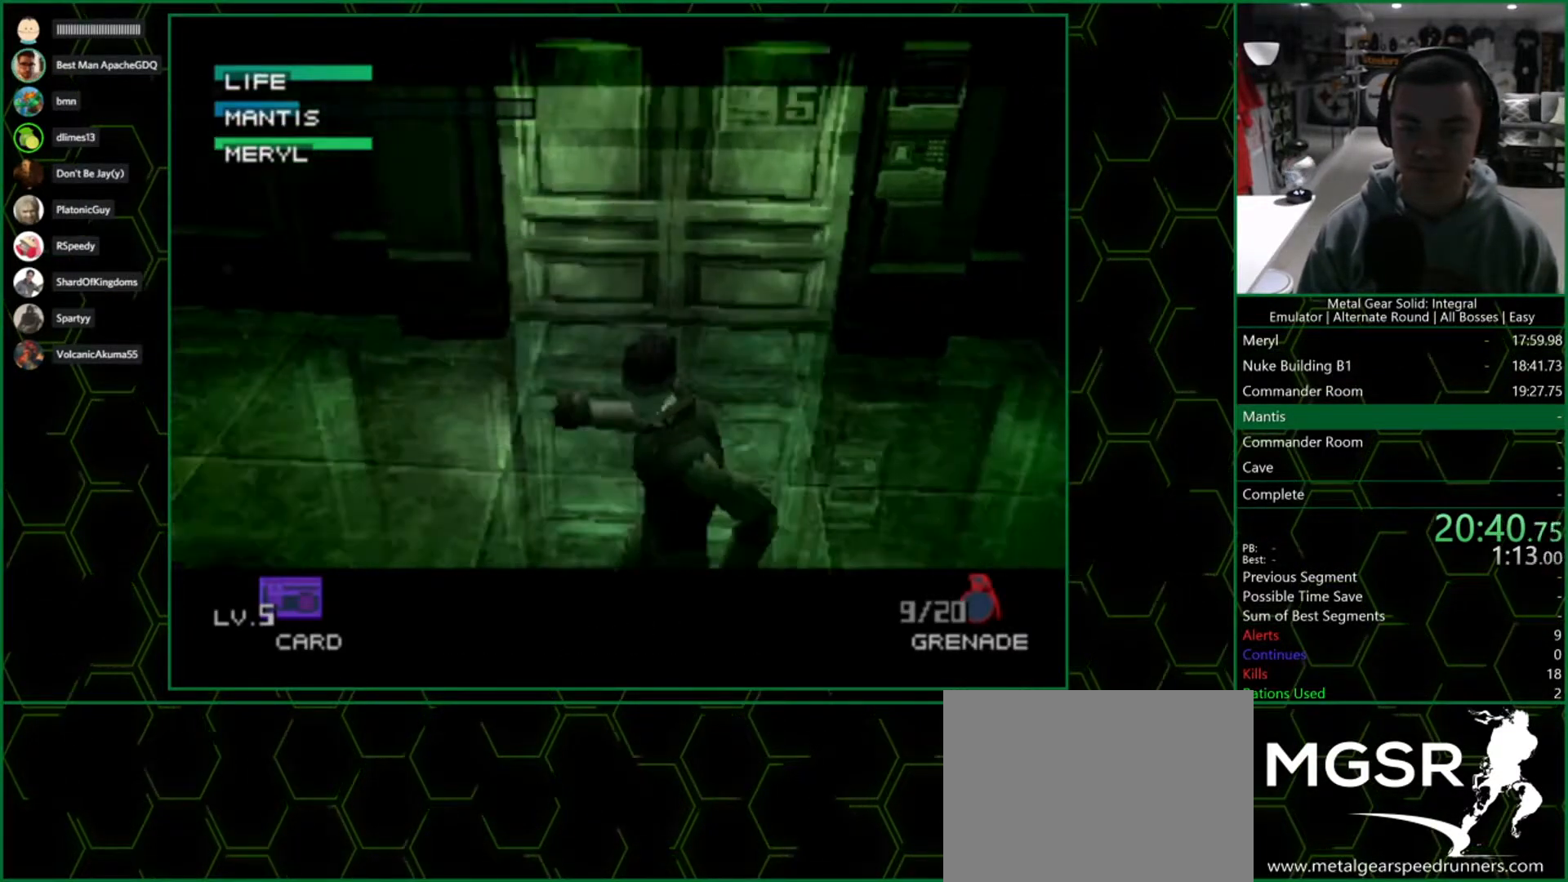
{"dt_ms": 500, "buttons": ["TRIANGLE"], "left_stick": "center", "right_stick": "center", "events": []}